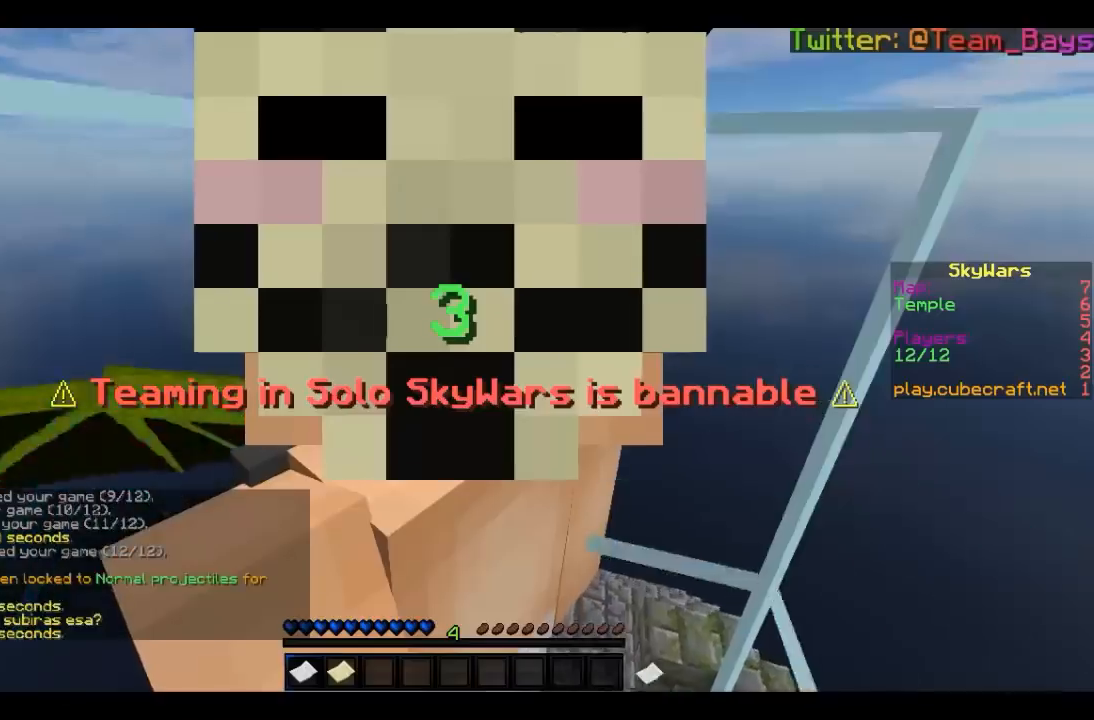
Gameplay with keyboard and mouse; each line is a JSON object with the keys and mouse buttons held at the frame after it. "events" lists presses ("down") and releases ("up") of "a", "d", "s", "w", "mouse_left" and "mouse_right" between this image and that frame as [ms after this image, input, new state], when the widget could be followed in between. "mouse_left", "mouse_right" = the "left", "right" buttons of the "mouse" list. No other keys are recorded. Fast repeated clicks can show as one long hold. Mouse movement is not recorded.
{"keys": [], "mouse": [], "events": []}
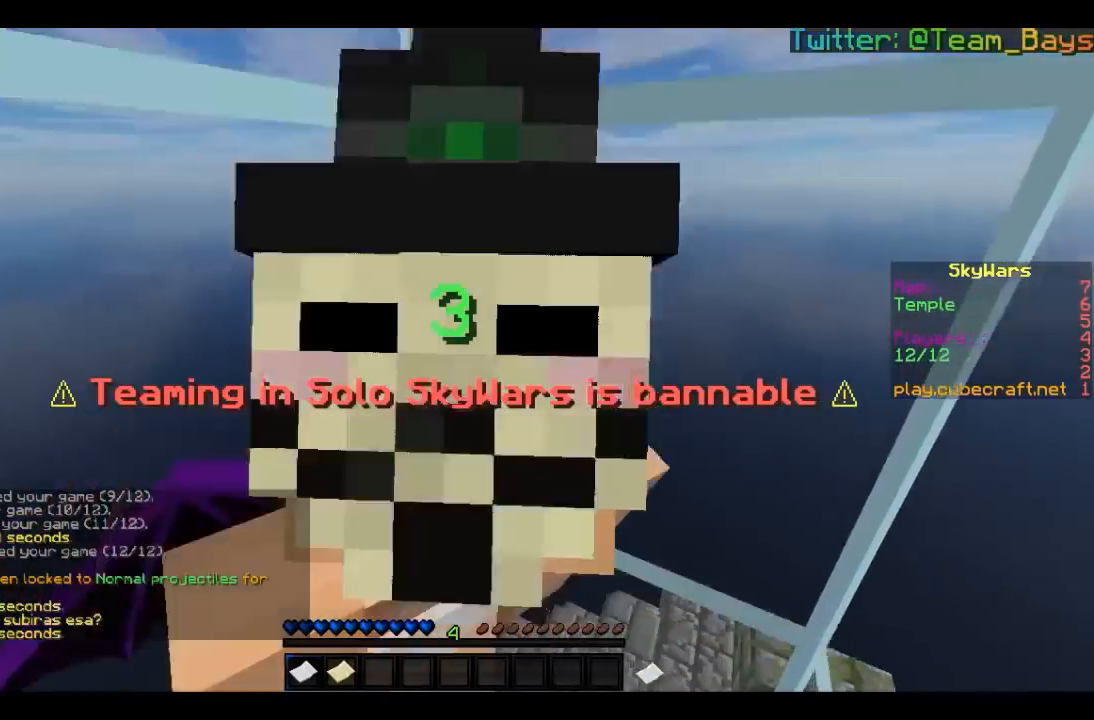
{"keys": [], "mouse": [], "events": []}
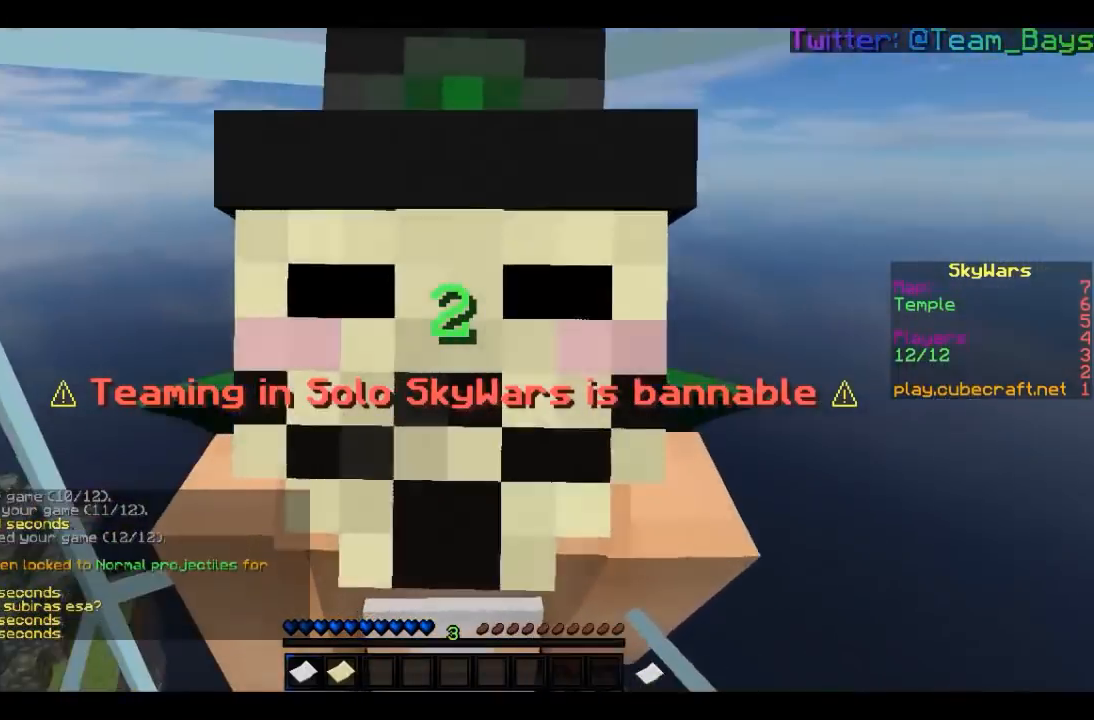
{"keys": ["s"], "mouse": [], "events": [[267, "s", "down"]]}
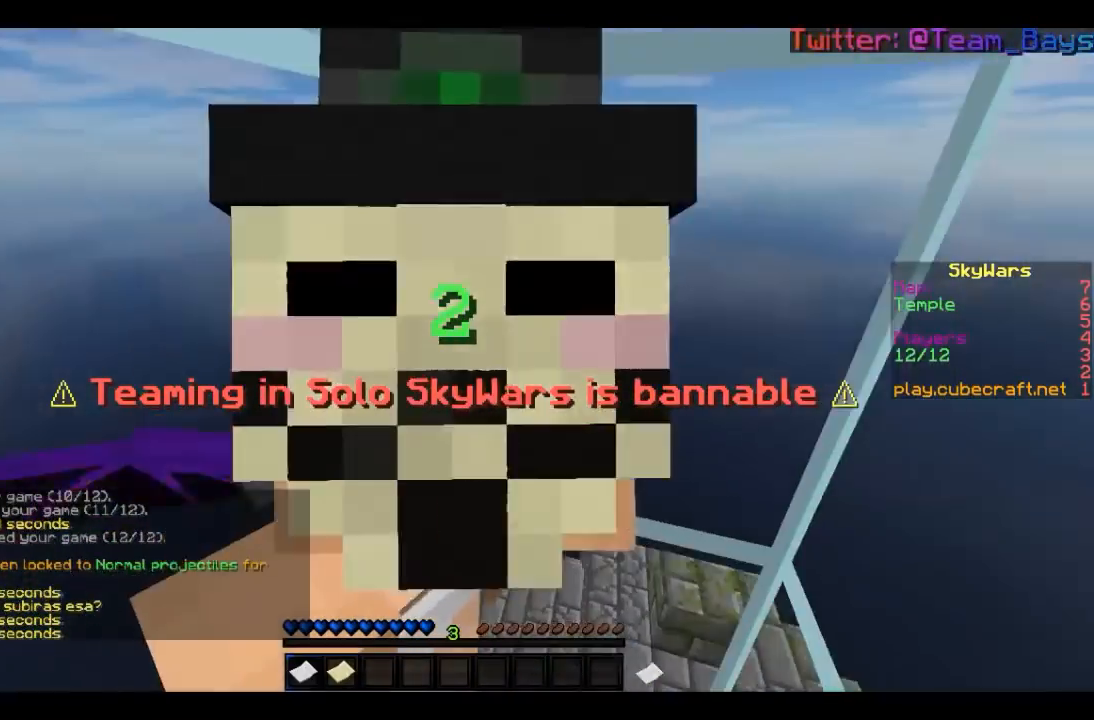
{"keys": ["w"], "mouse": [], "events": [[167, "s", "up"], [333, "w", "down"]]}
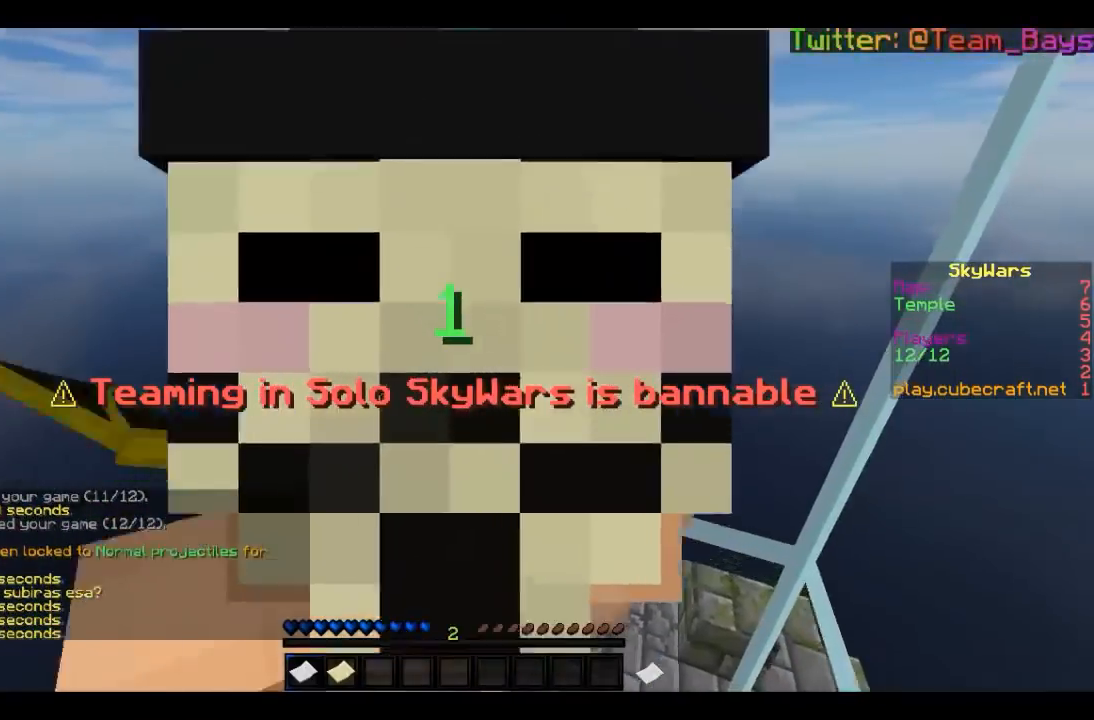
{"keys": [], "mouse": [], "events": [[400, "w", "up"]]}
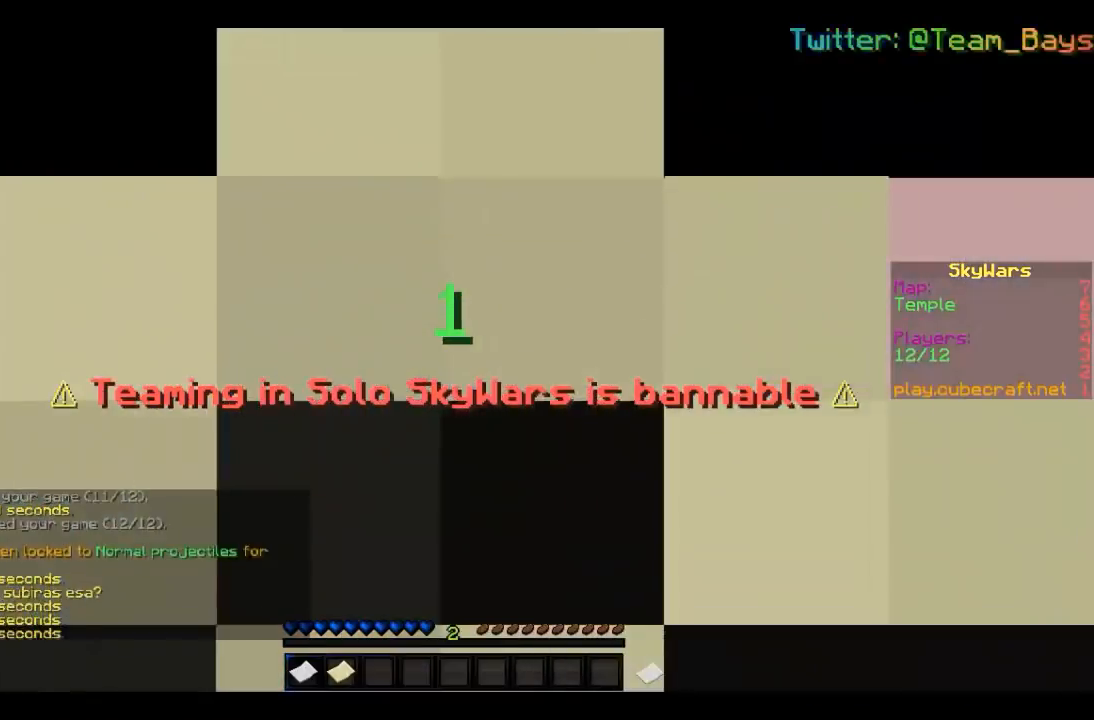
{"keys": ["s"], "mouse": [], "events": [[67, "s", "down"]]}
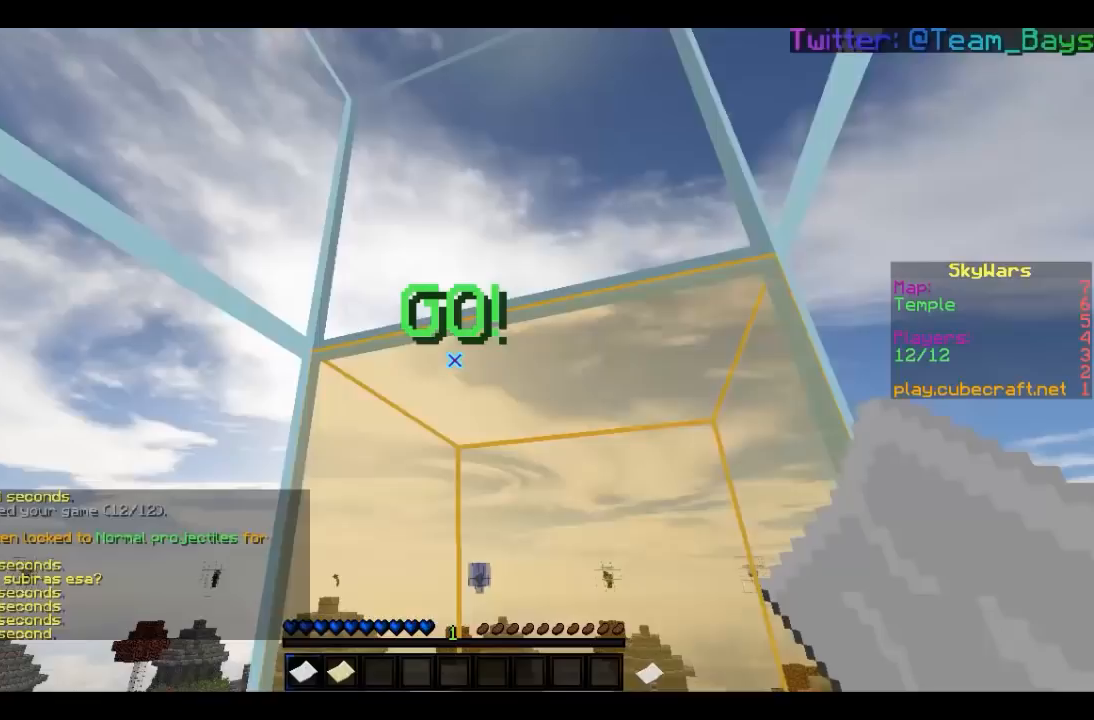
{"keys": [], "mouse": [], "events": [[200, "s", "up"]]}
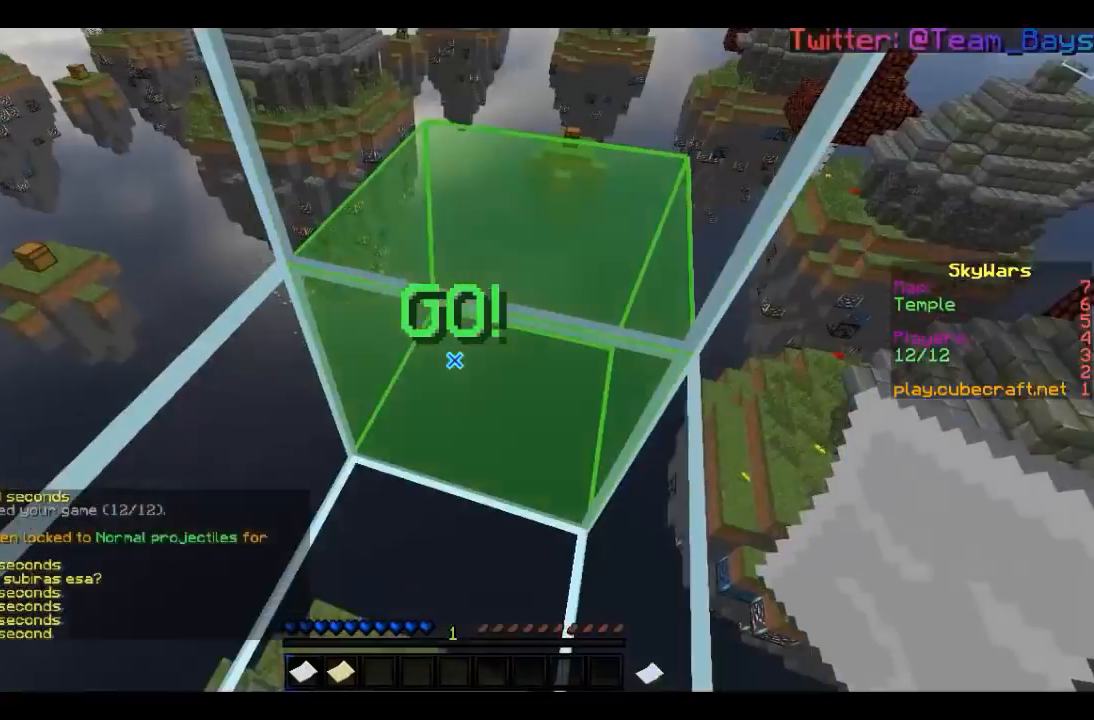
{"keys": ["d", "w"], "mouse": [], "events": [[200, "d", "down"], [400, "w", "down"]]}
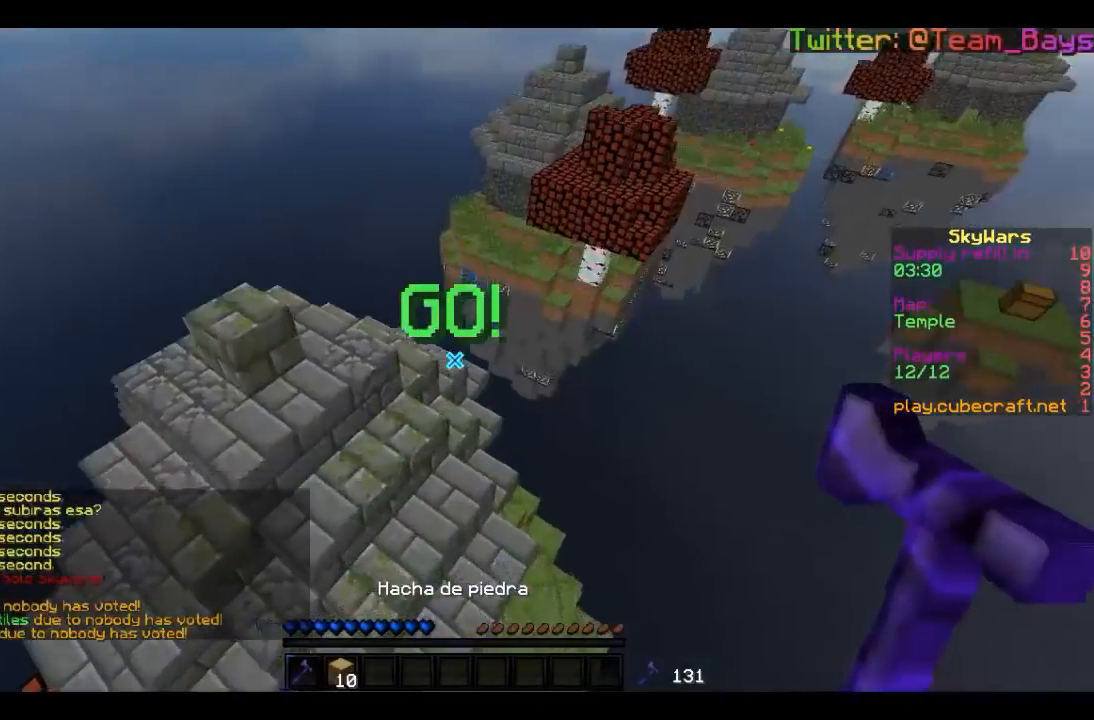
{"keys": ["w"], "mouse": [], "events": [[67, "d", "up"], [67, "w", "up"], [200, "w", "down"]]}
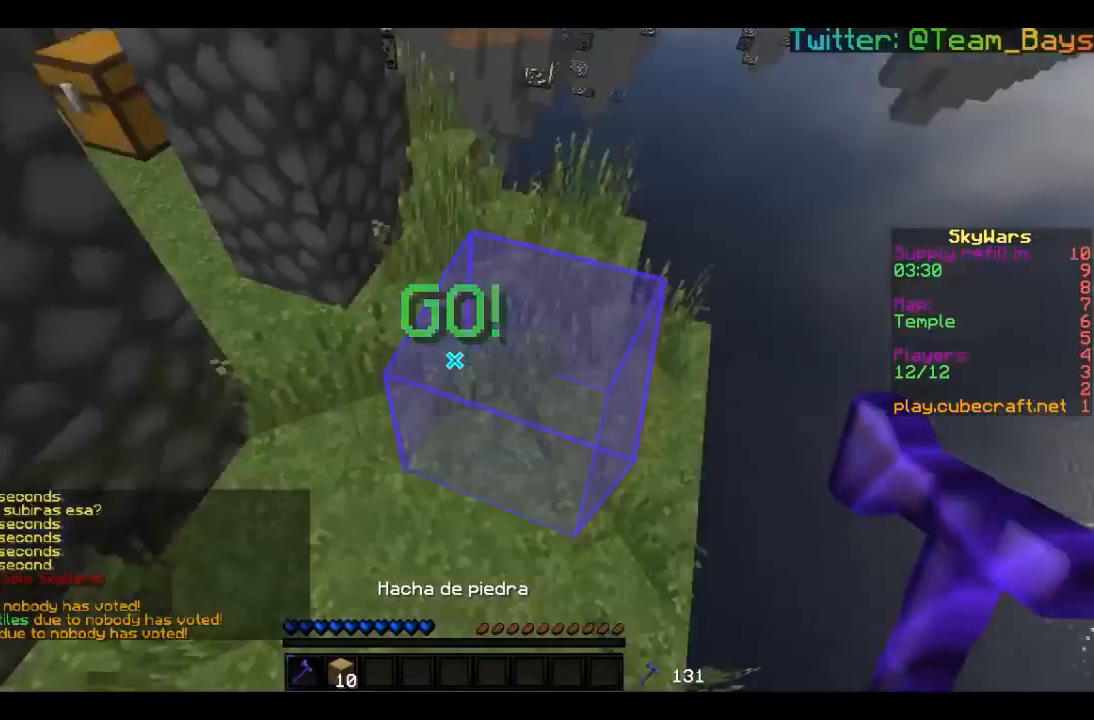
{"keys": ["w"], "mouse": [], "events": [[200, "d", "down"], [433, "d", "up"]]}
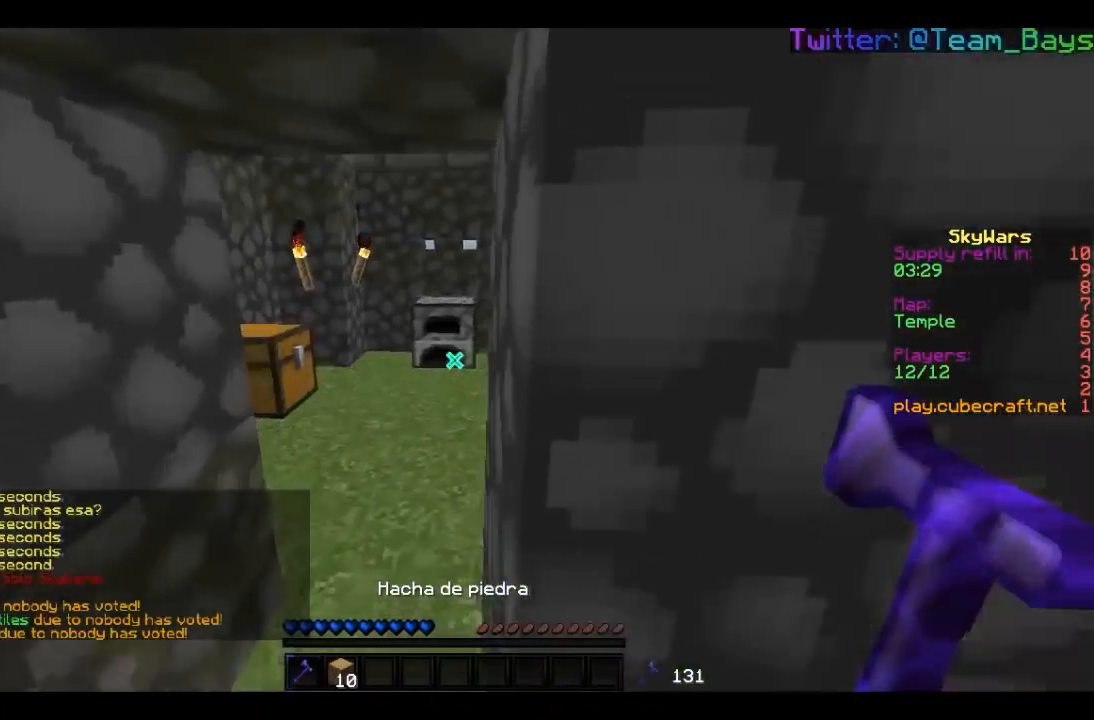
{"keys": ["a", "w"], "mouse": [], "events": [[167, "a", "down"]]}
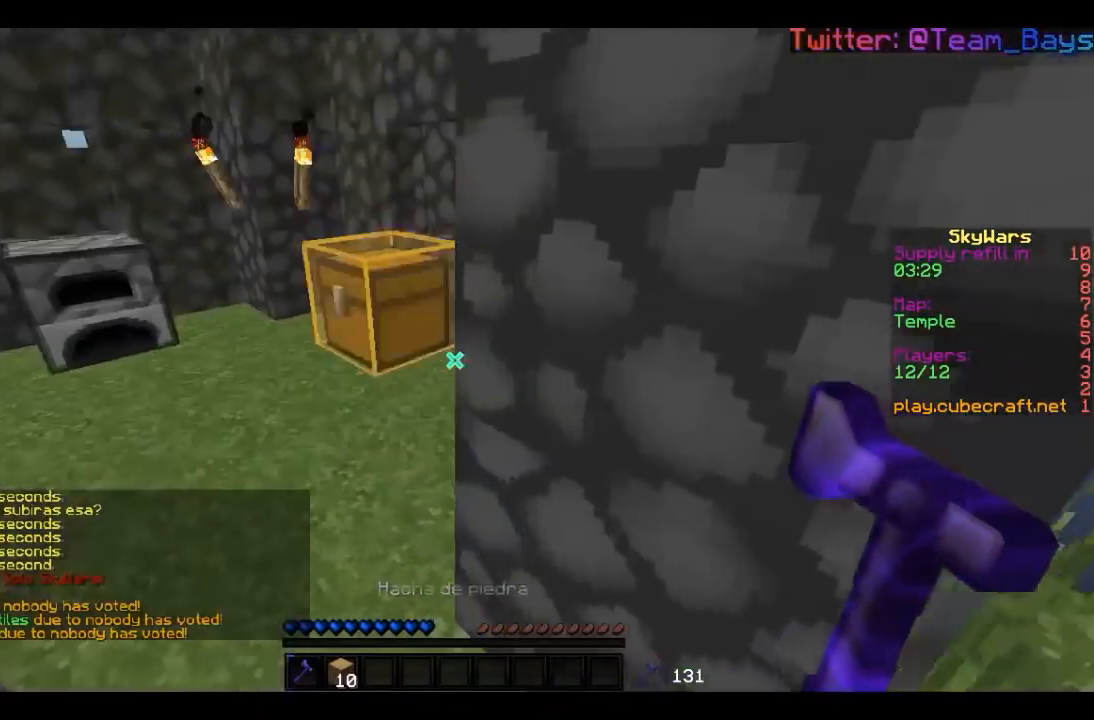
{"keys": ["w"], "mouse": ["left"], "events": [[100, "a", "up"], [233, "mouse_left", "down"]]}
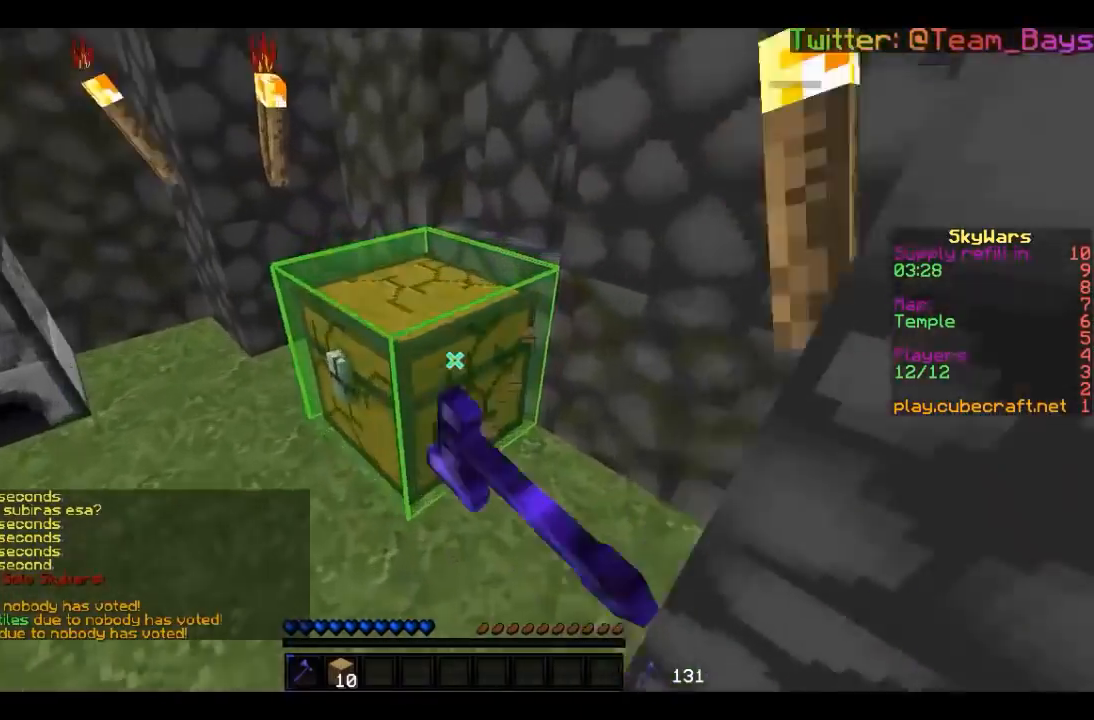
{"keys": ["d"], "mouse": [], "events": [[367, "d", "down"], [500, "mouse_left", "up"], [500, "w", "up"]]}
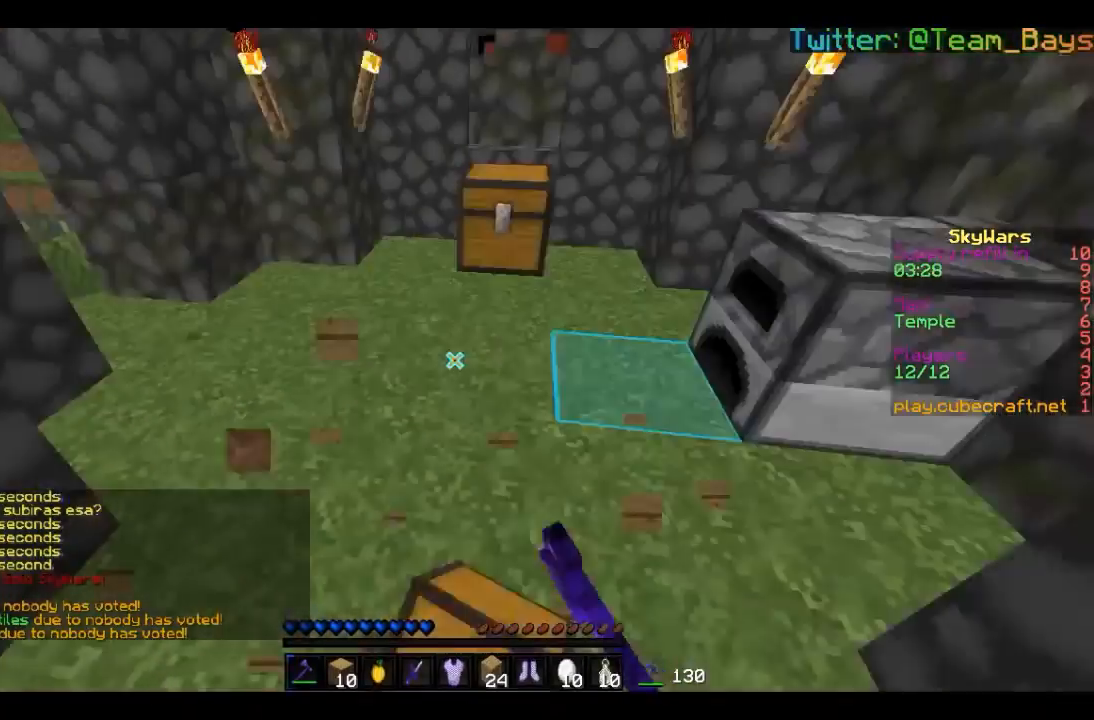
{"keys": ["w"], "mouse": ["left"], "events": [[100, "w", "down"], [133, "d", "up"], [400, "mouse_left", "down"]]}
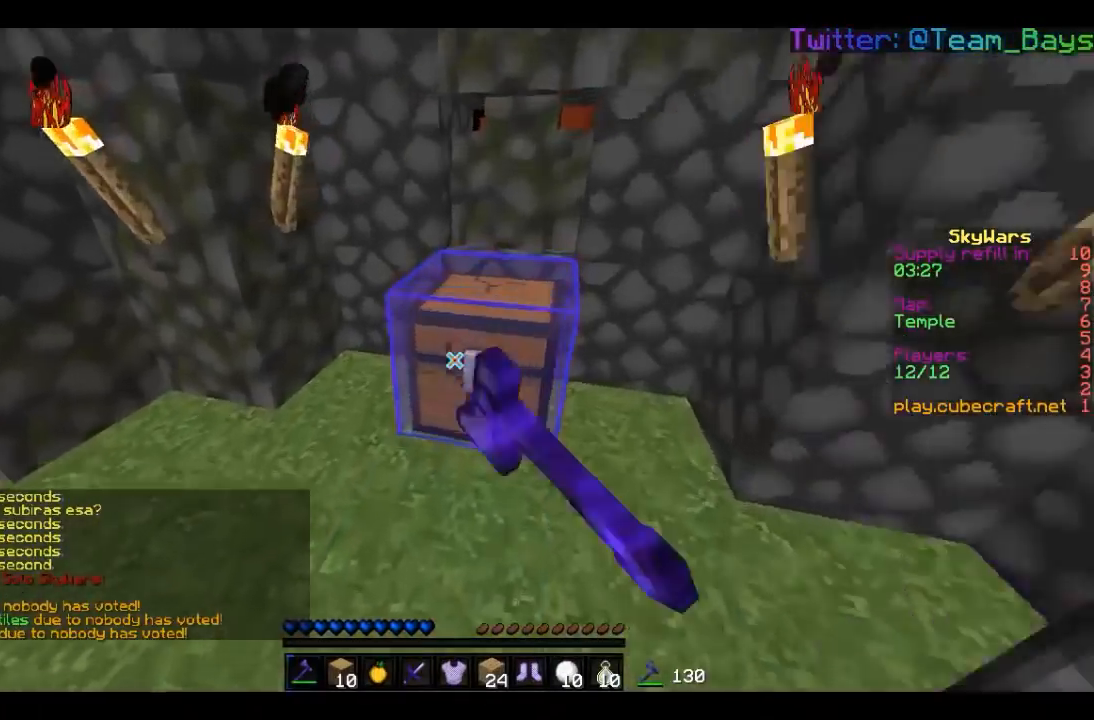
{"keys": ["d", "w"], "mouse": ["left"], "events": [[200, "d", "down"]]}